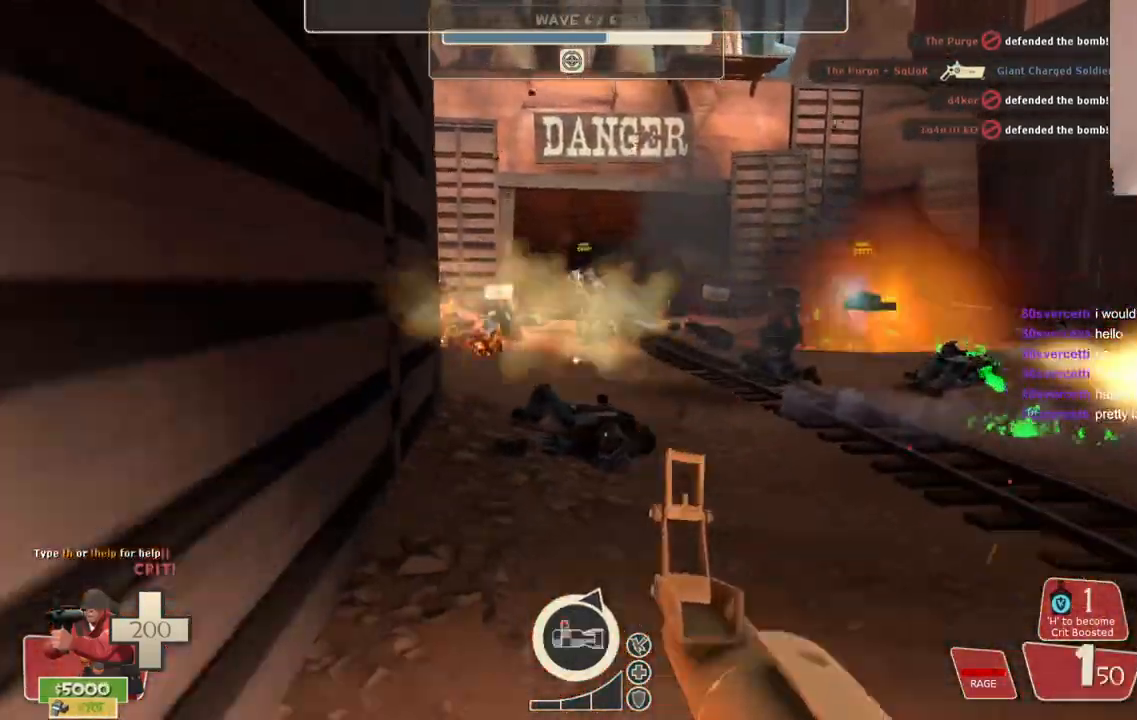
Gameplay with a controller (PlayStation layout); each line is a JSON object with the inputs held at the frame after it. "events" lists button and stick changes between this image and that frame as [ms after this image, input, new state], when the widget could be followed in between.
{"buttons": ["R2"], "left_stick": "up", "right_stick": "center", "events": [[233, "left_stick", "up-right"], [383, "left_stick", "up"]]}
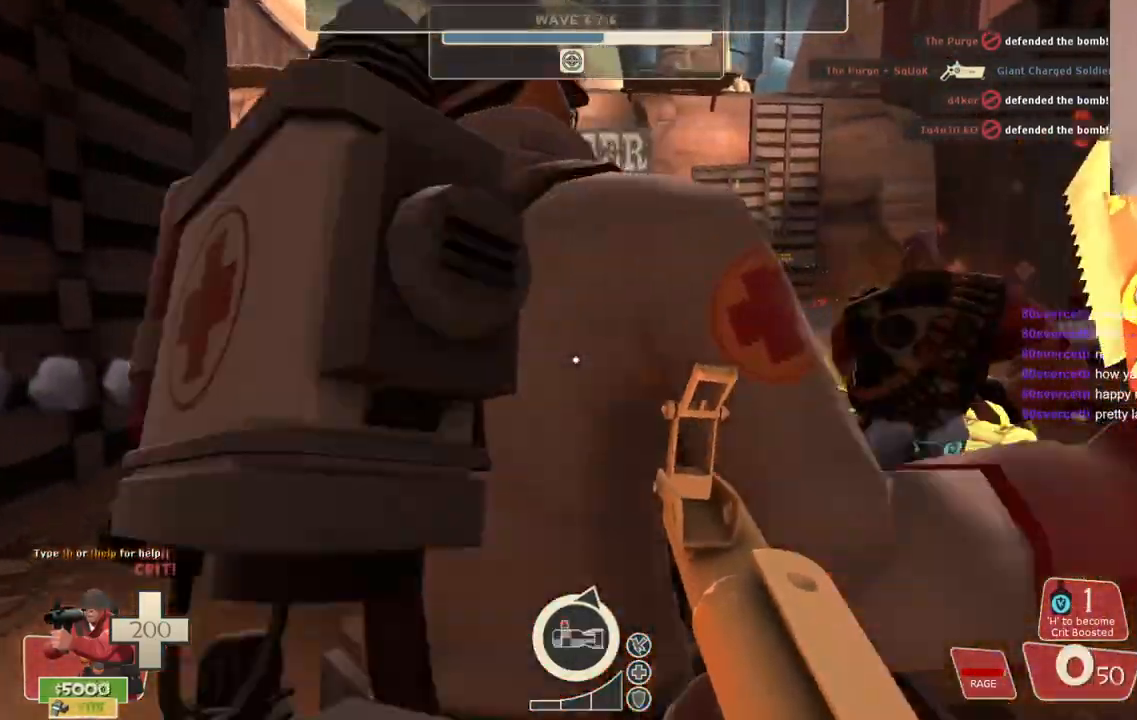
{"buttons": ["R2"], "left_stick": "up-left", "right_stick": "center", "events": [[150, "right_stick", "right"], [300, "right_stick", "center"], [383, "left_stick", "up-left"]]}
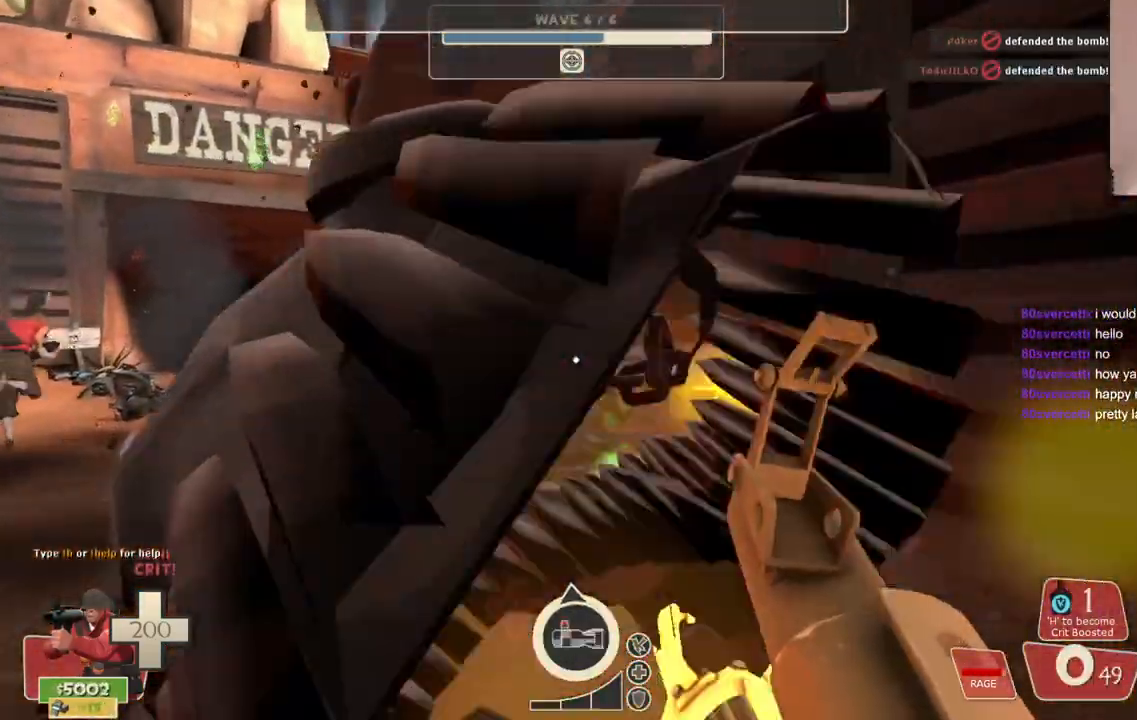
{"buttons": ["R2"], "left_stick": "down", "right_stick": "center", "events": [[200, "left_stick", "down-left"], [350, "left_stick", "down"]]}
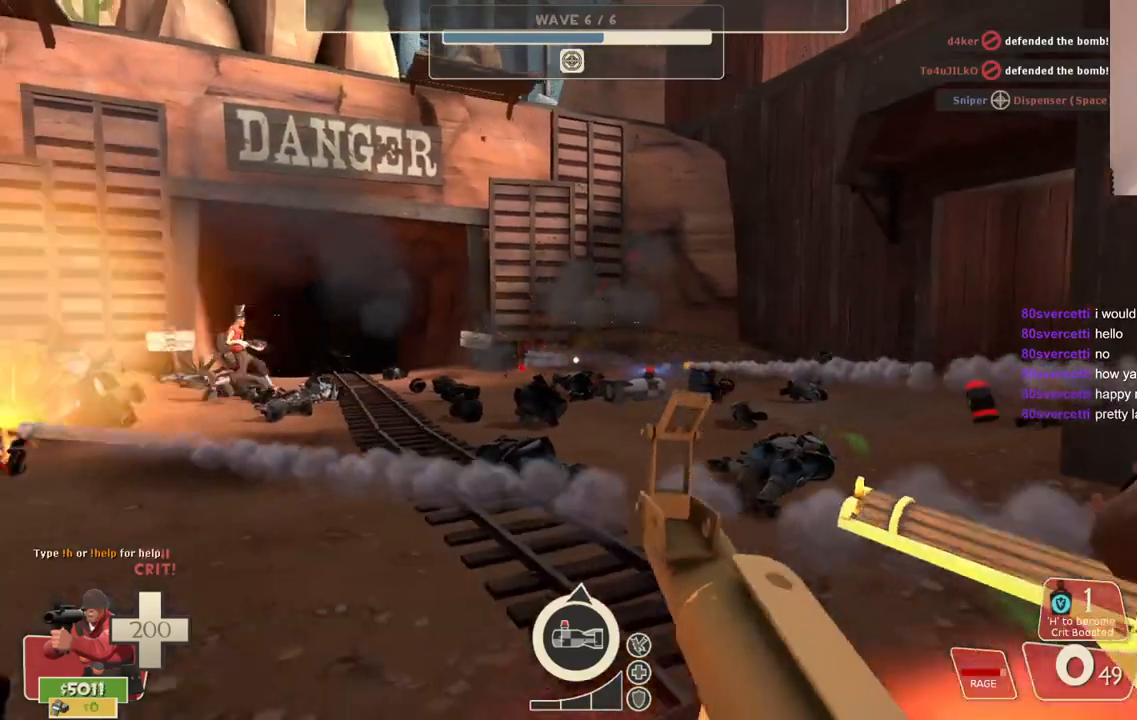
{"buttons": ["R2"], "left_stick": "down", "right_stick": "center", "events": []}
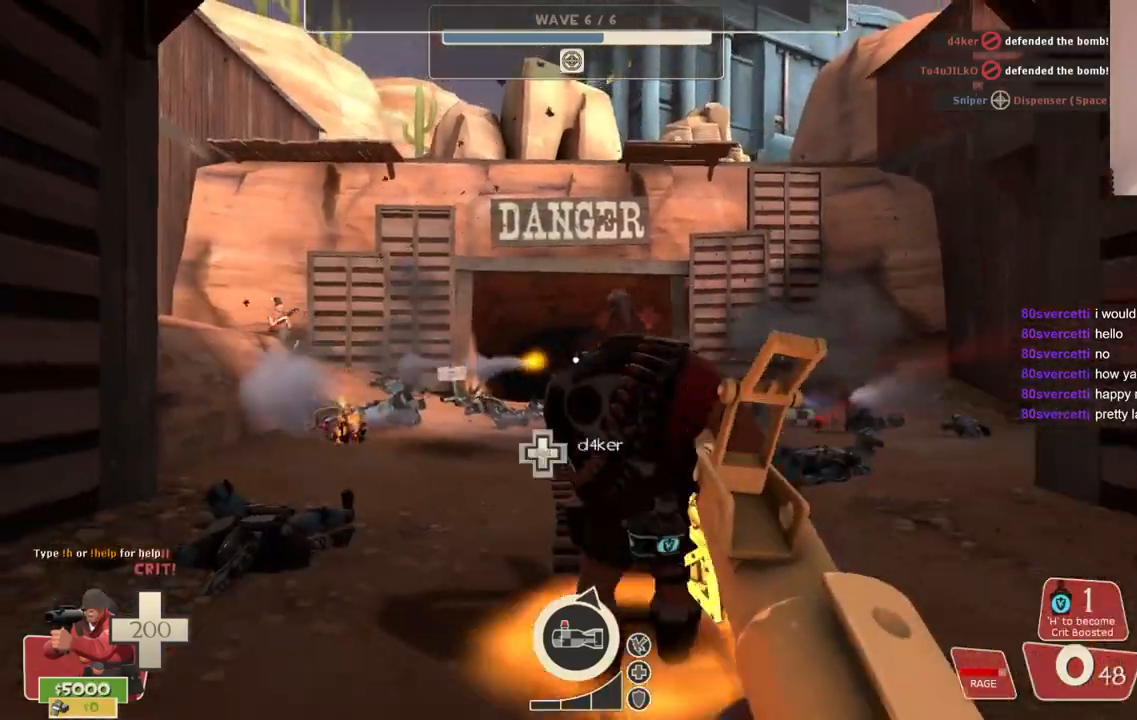
{"buttons": ["SQUARE"], "left_stick": "down", "right_stick": "center", "events": [[67, "R2", "up"], [300, "SQUARE", "down"], [383, "SQUARE", "up"], [483, "SQUARE", "down"]]}
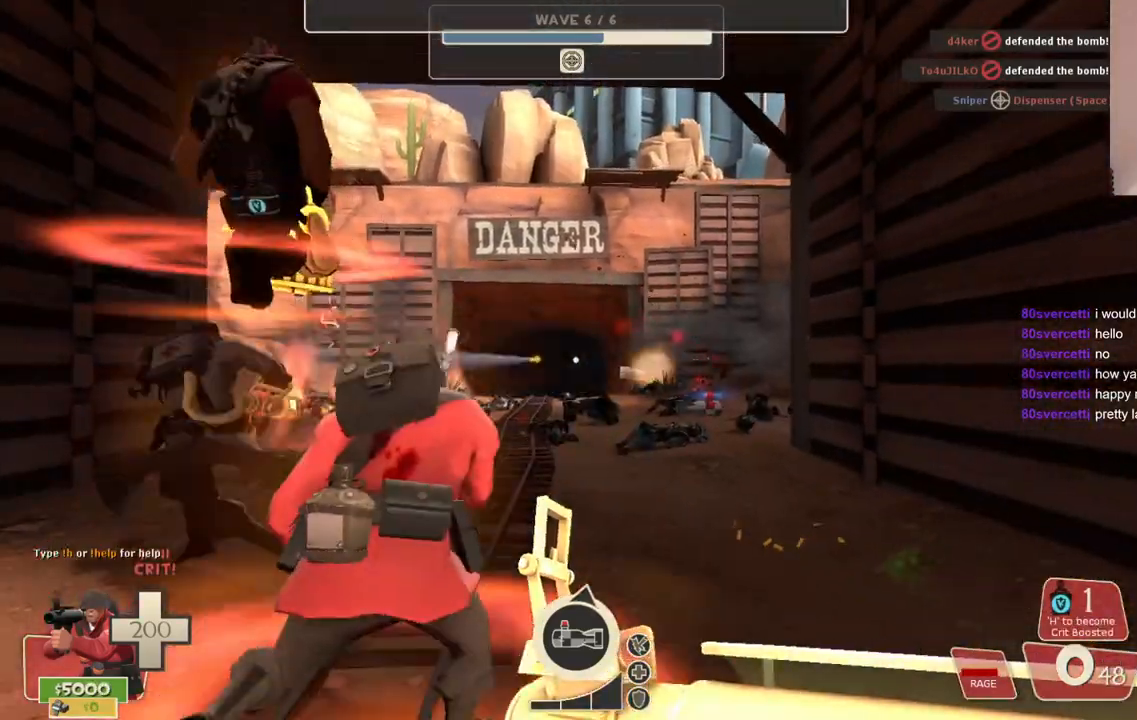
{"buttons": [], "left_stick": "center", "right_stick": "center", "events": [[33, "SQUARE", "up"], [133, "SQUARE", "down"], [133, "left_stick", "center"], [217, "SQUARE", "up"]]}
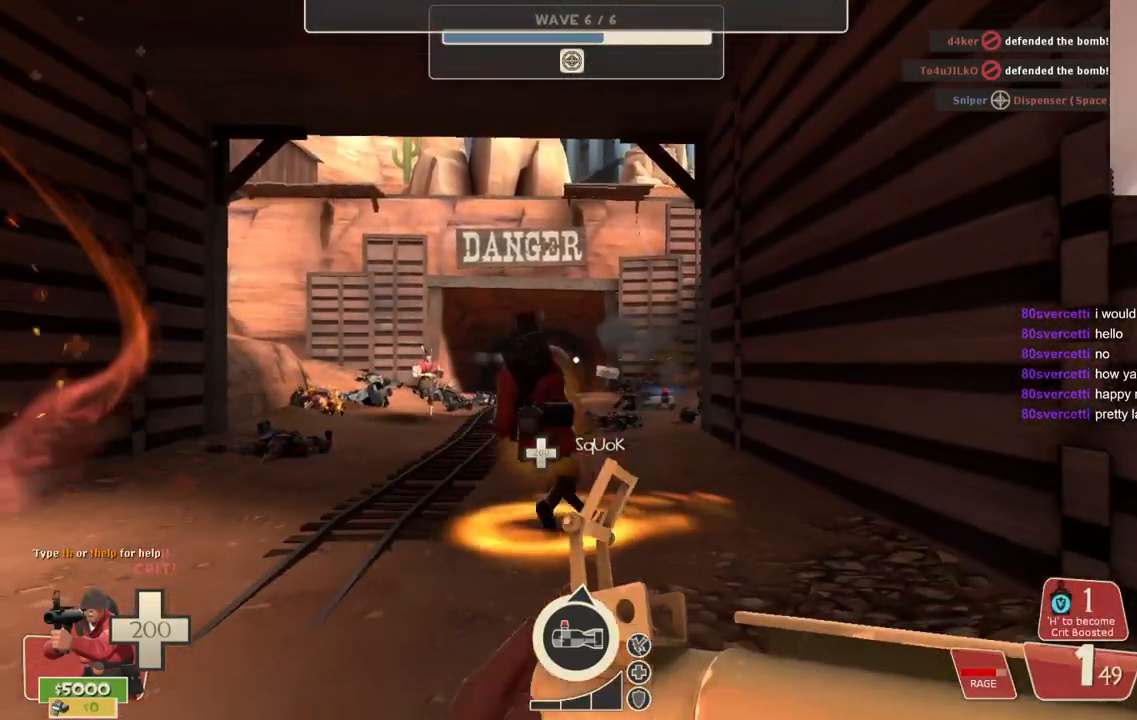
{"buttons": [], "left_stick": "up", "right_stick": "center", "events": [[250, "left_stick", "up"]]}
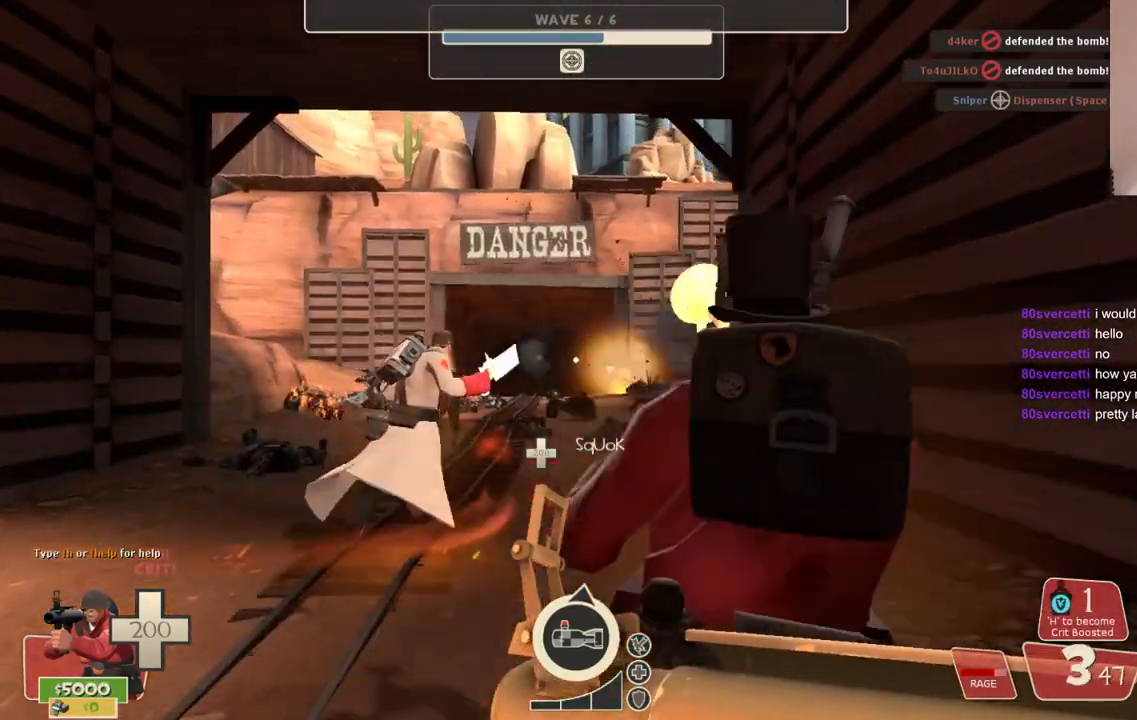
{"buttons": [], "left_stick": "up", "right_stick": "center", "events": []}
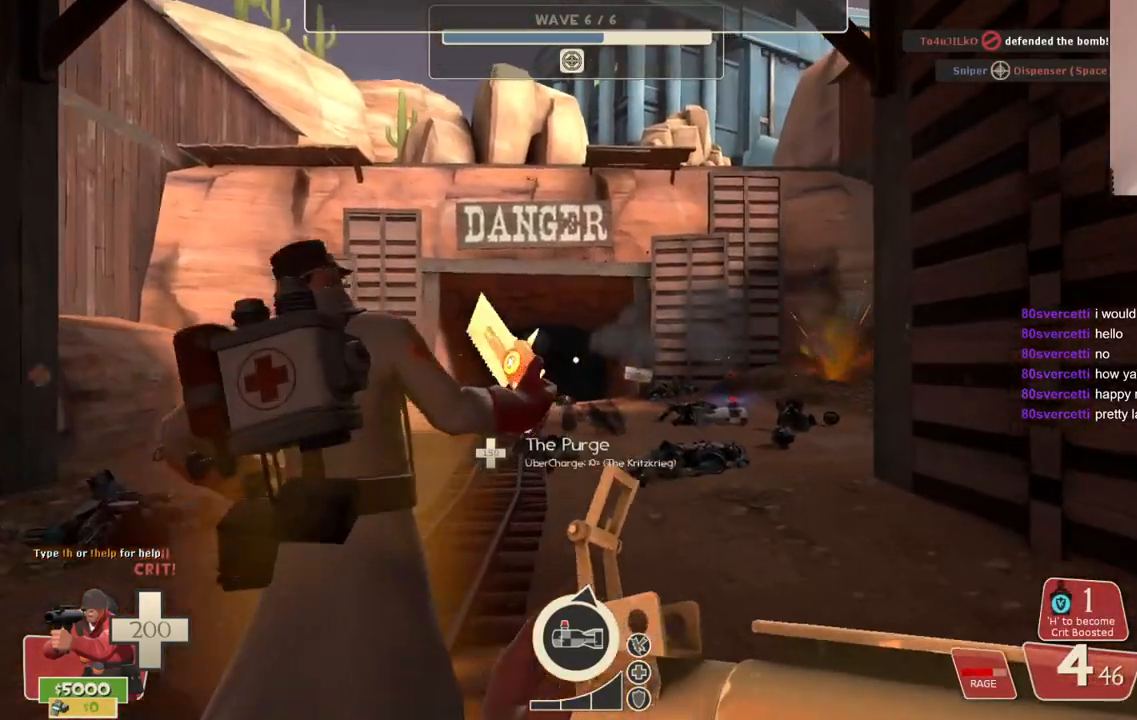
{"buttons": [], "left_stick": "up", "right_stick": "center", "events": []}
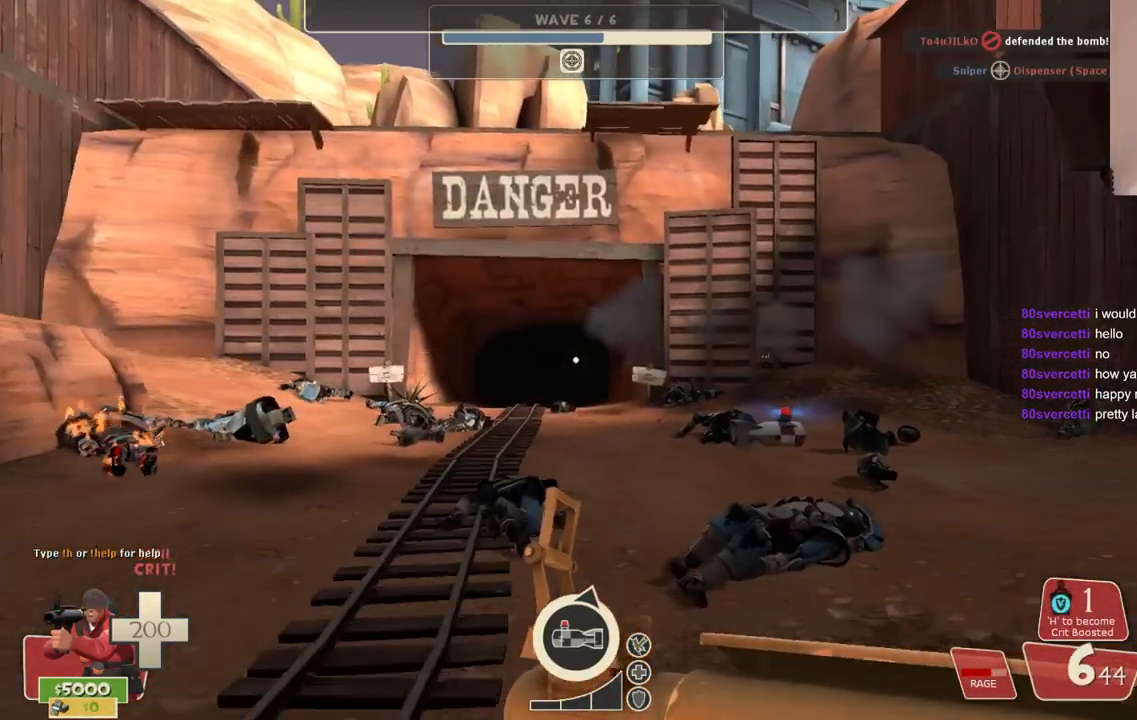
{"buttons": [], "left_stick": "down", "right_stick": "center", "events": [[250, "right_stick", "down"], [300, "left_stick", "down"], [333, "right_stick", "center"]]}
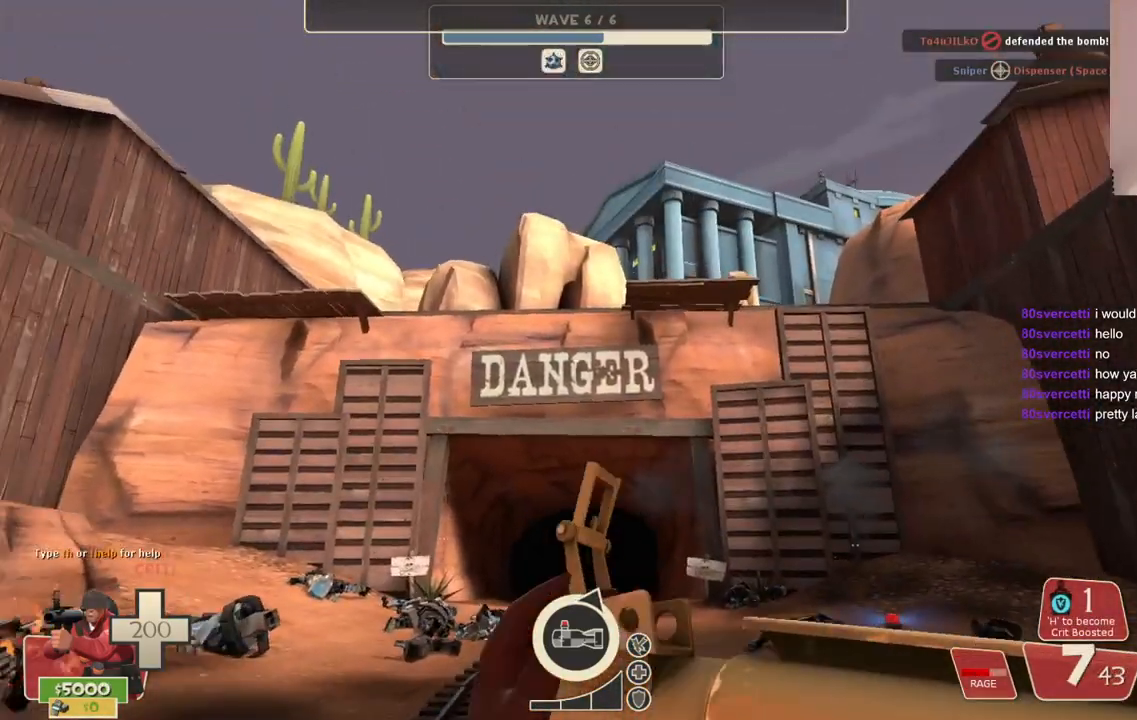
{"buttons": [], "left_stick": "down", "right_stick": "center", "events": []}
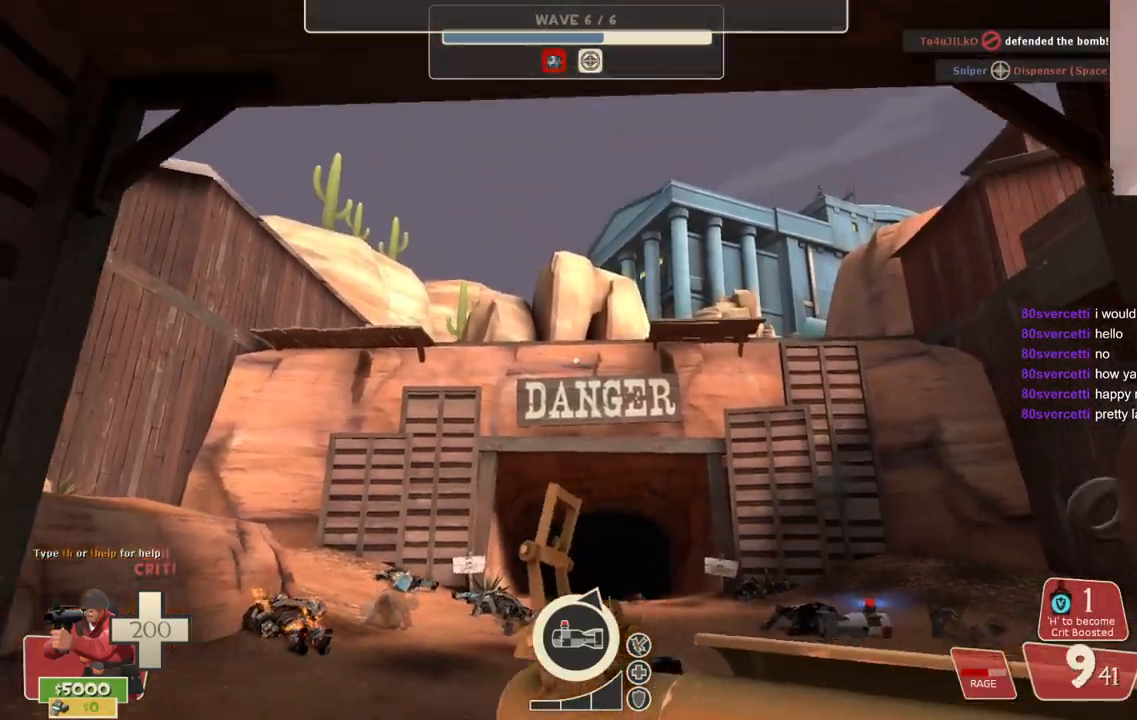
{"buttons": [], "left_stick": "center", "right_stick": "center", "events": [[433, "left_stick", "center"]]}
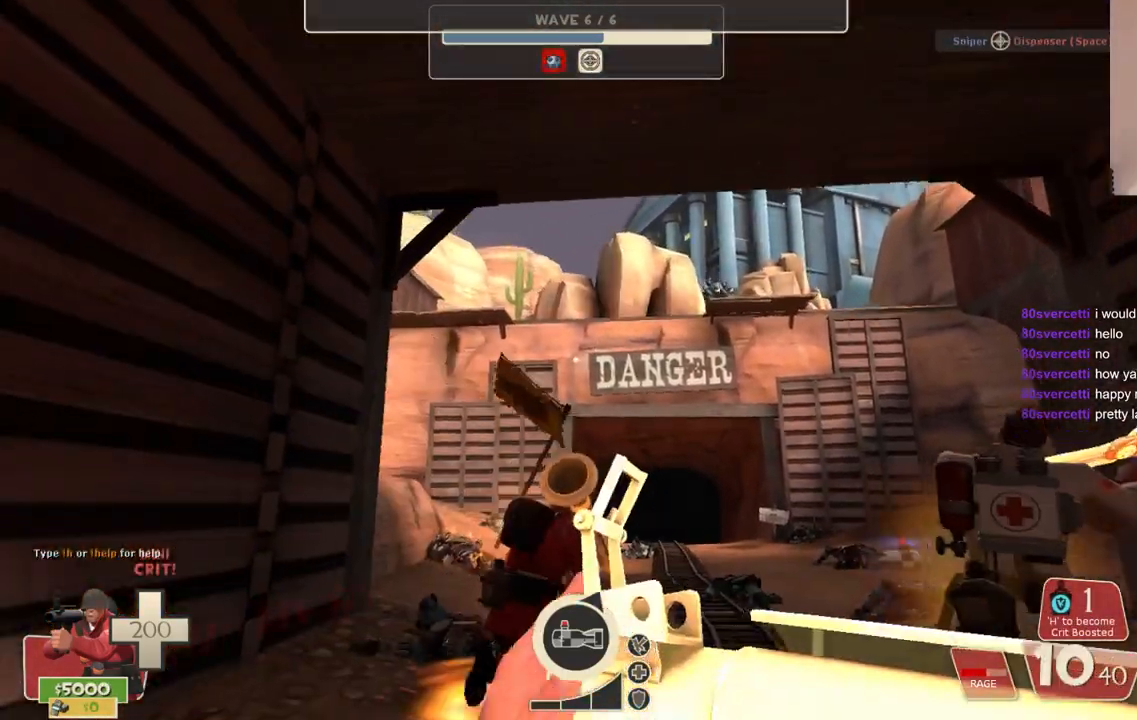
{"buttons": [], "left_stick": "up-right", "right_stick": "center", "events": [[350, "left_stick", "up-right"]]}
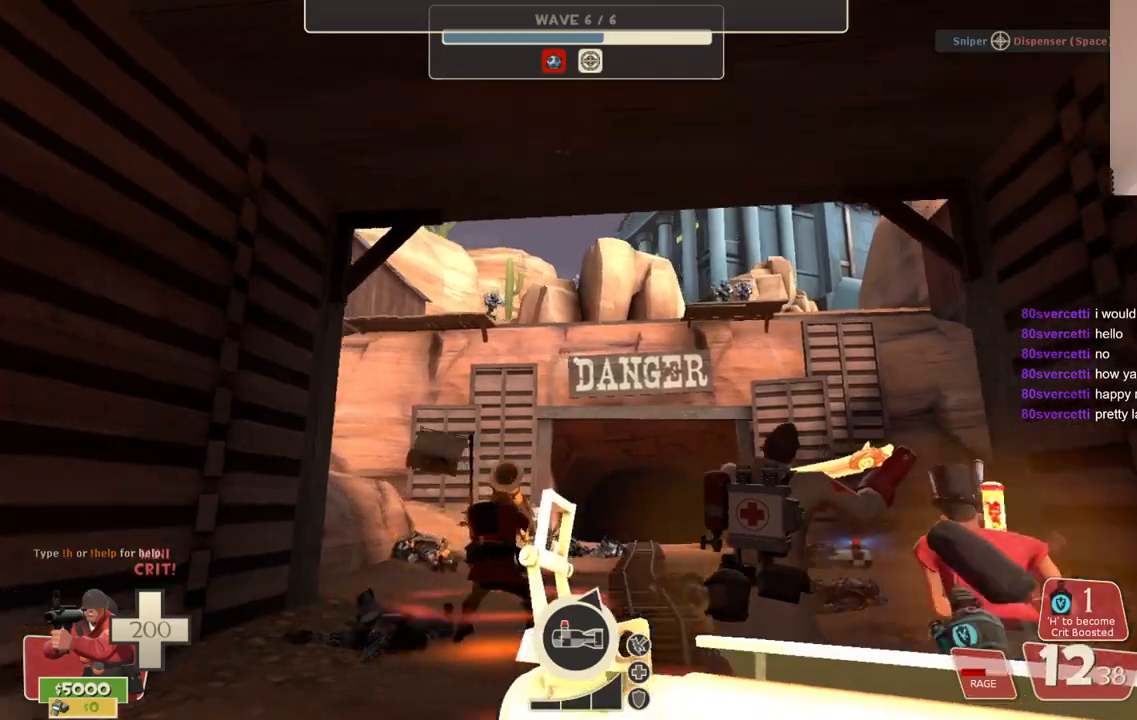
{"buttons": [], "left_stick": "up", "right_stick": "right", "events": [[133, "left_stick", "center"], [317, "left_stick", "up"], [450, "right_stick", "right"]]}
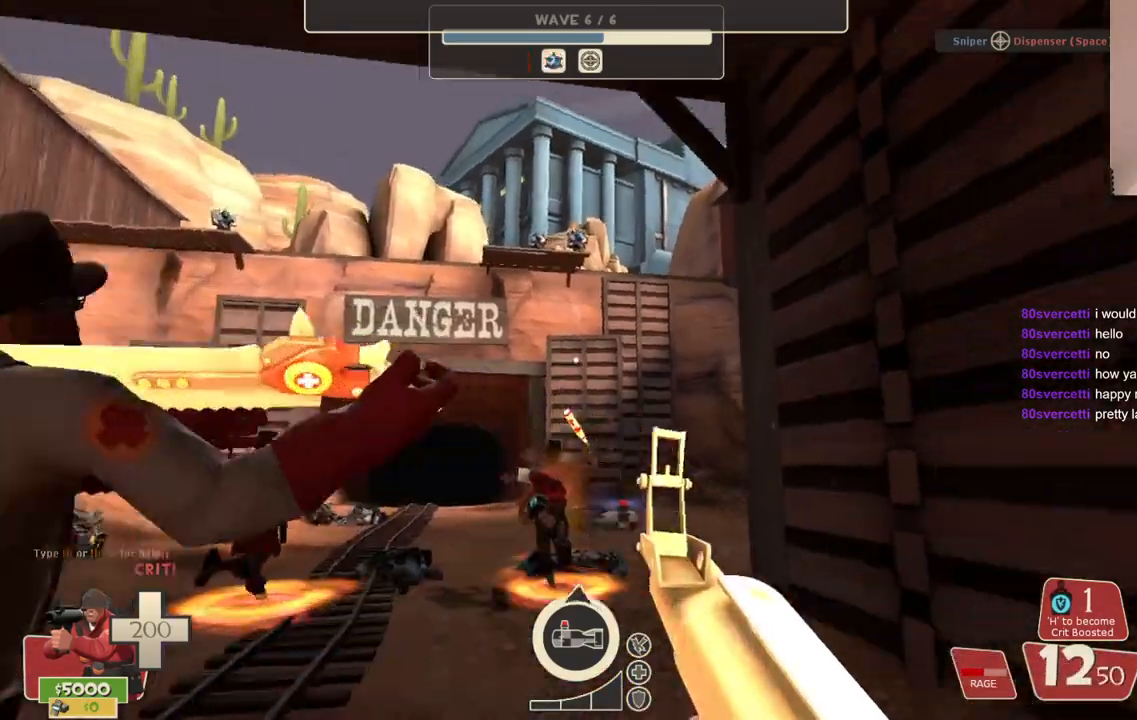
{"buttons": [], "left_stick": "up-left", "right_stick": "center", "events": [[100, "left_stick", "up-left"], [100, "right_stick", "center"]]}
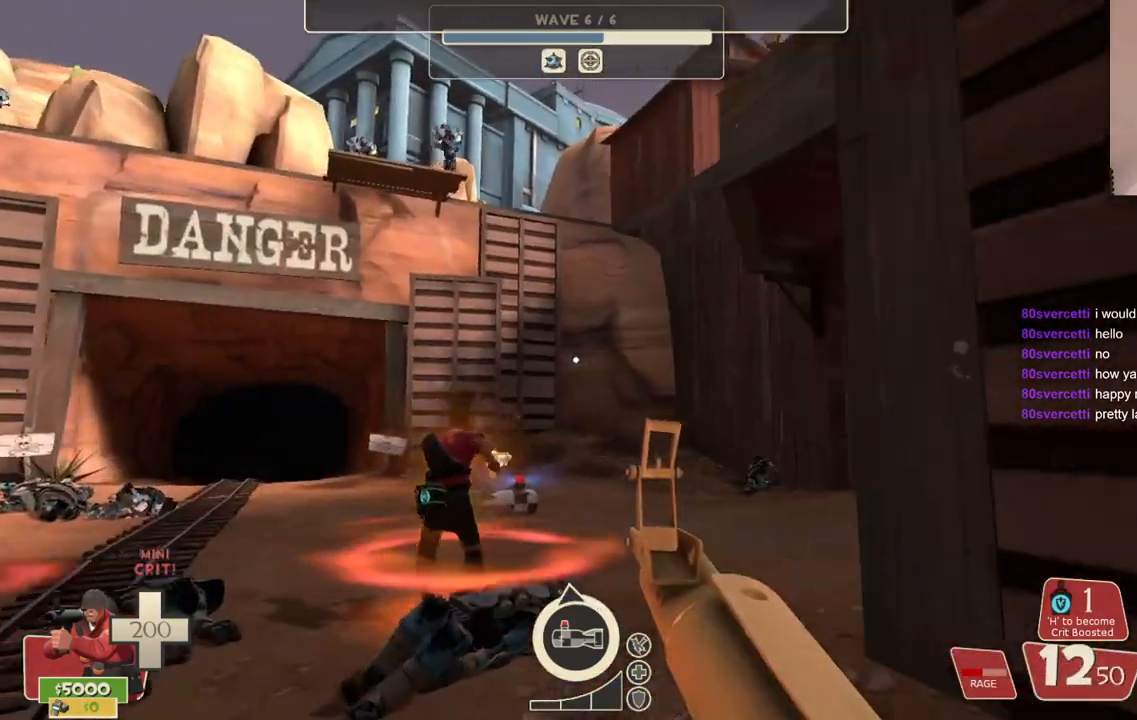
{"buttons": [], "left_stick": "down", "right_stick": "center", "events": [[133, "left_stick", "down-left"], [150, "right_stick", "left"], [267, "left_stick", "down"], [283, "right_stick", "center"]]}
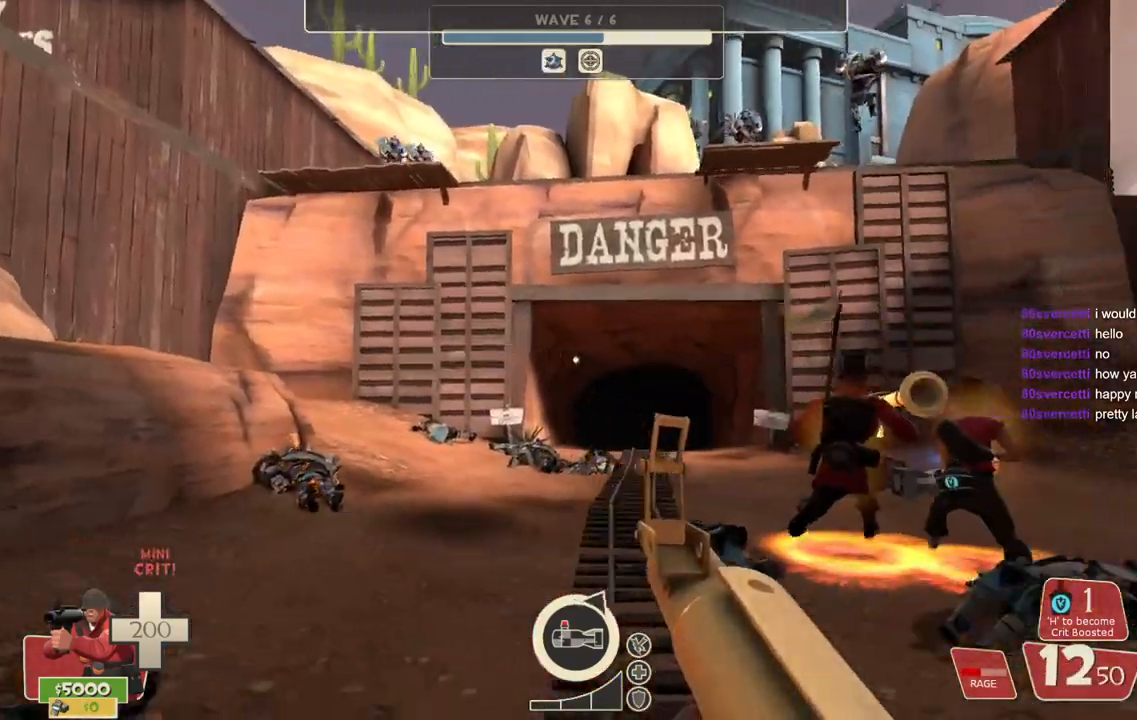
{"buttons": [], "left_stick": "down-left", "right_stick": "center", "events": [[117, "left_stick", "down-left"]]}
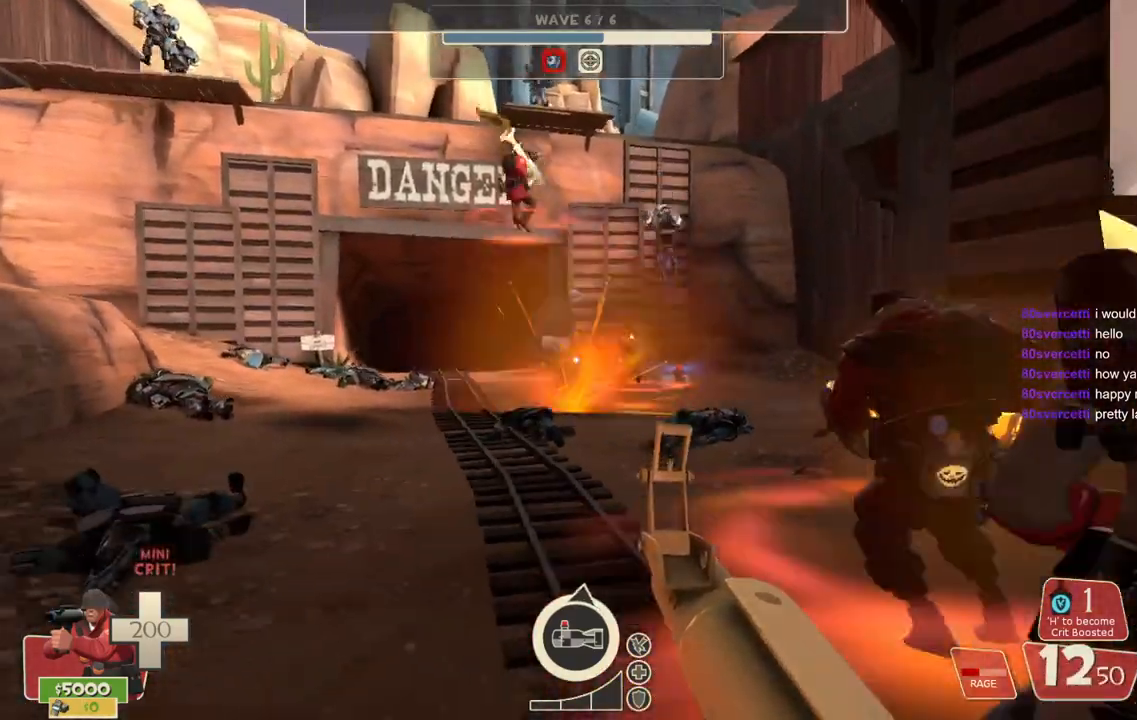
{"buttons": ["R2"], "left_stick": "up-right", "right_stick": "center", "events": [[50, "left_stick", "up-left"], [300, "R2", "down"], [383, "left_stick", "up-right"]]}
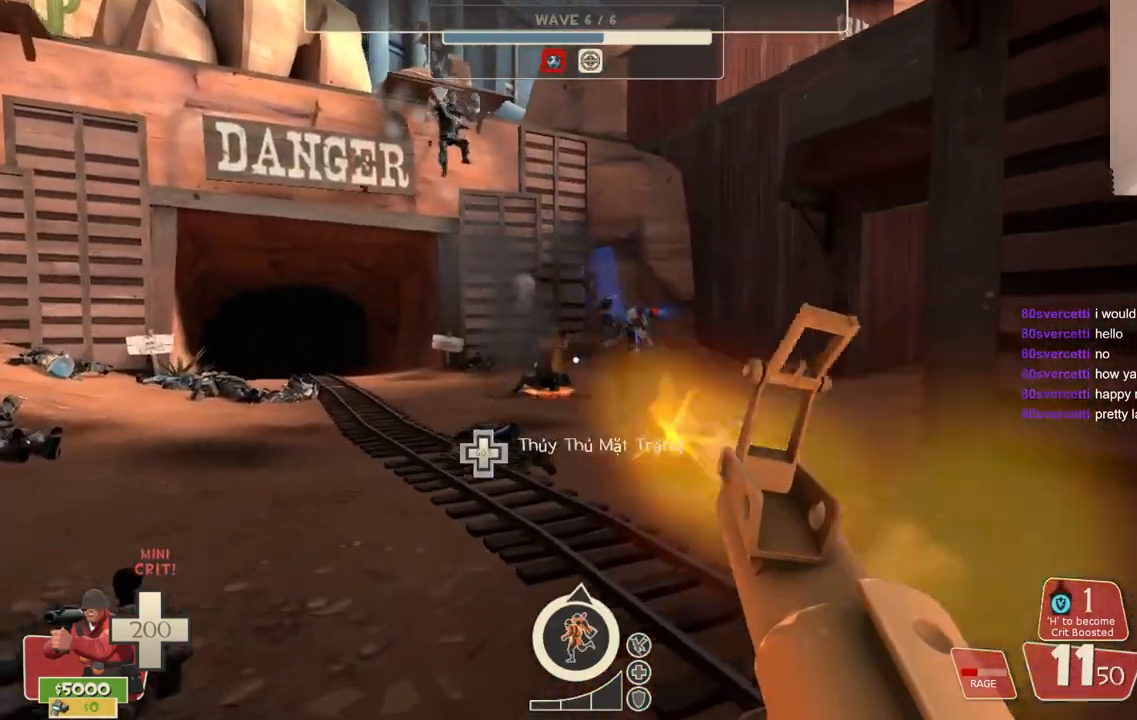
{"buttons": ["R2"], "left_stick": "down", "right_stick": "center", "events": [[33, "left_stick", "up"], [200, "left_stick", "center"], [250, "left_stick", "down"]]}
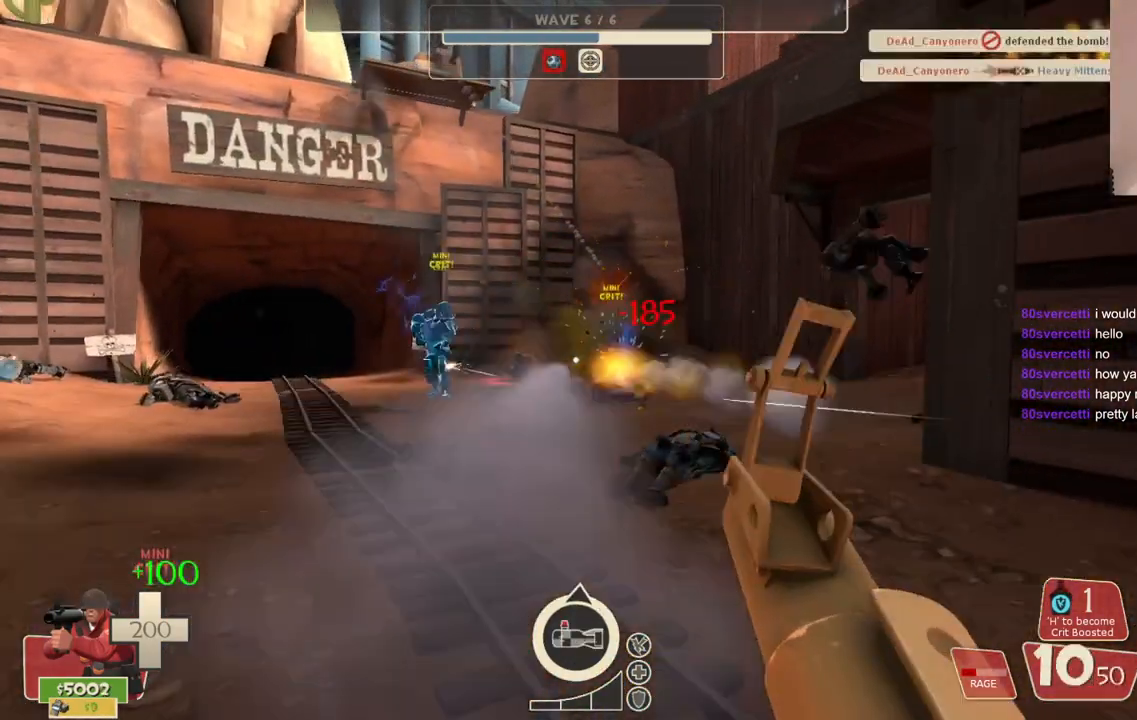
{"buttons": ["R2"], "left_stick": "down-right", "right_stick": "center", "events": [[233, "left_stick", "left"], [350, "left_stick", "down"], [433, "left_stick", "down-right"]]}
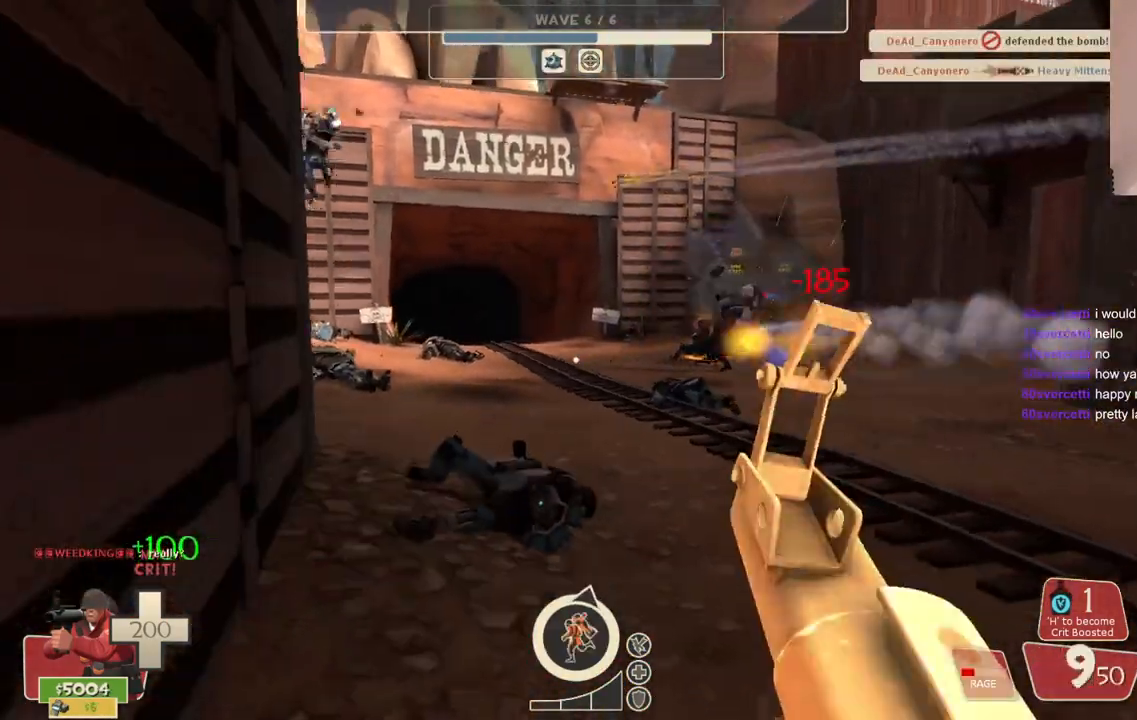
{"buttons": ["R2"], "left_stick": "right", "right_stick": "center", "events": [[250, "left_stick", "right"]]}
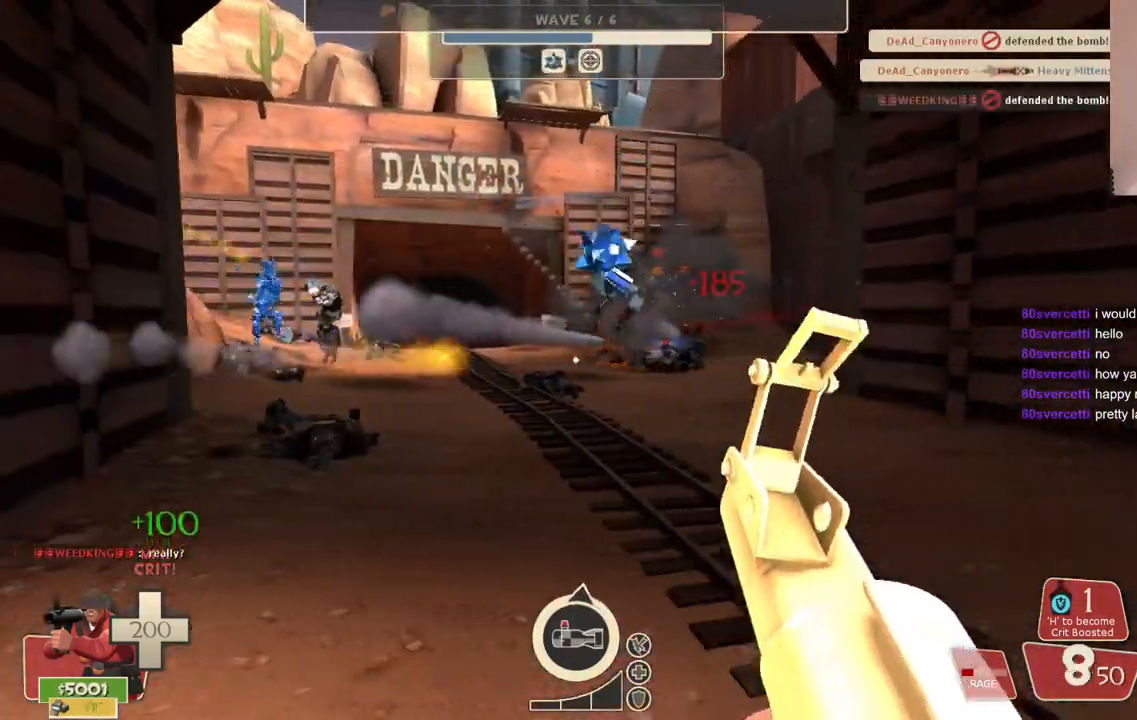
{"buttons": ["R2"], "left_stick": "down-left", "right_stick": "center", "events": [[67, "left_stick", "up-right"], [300, "left_stick", "down-right"], [383, "left_stick", "down-left"]]}
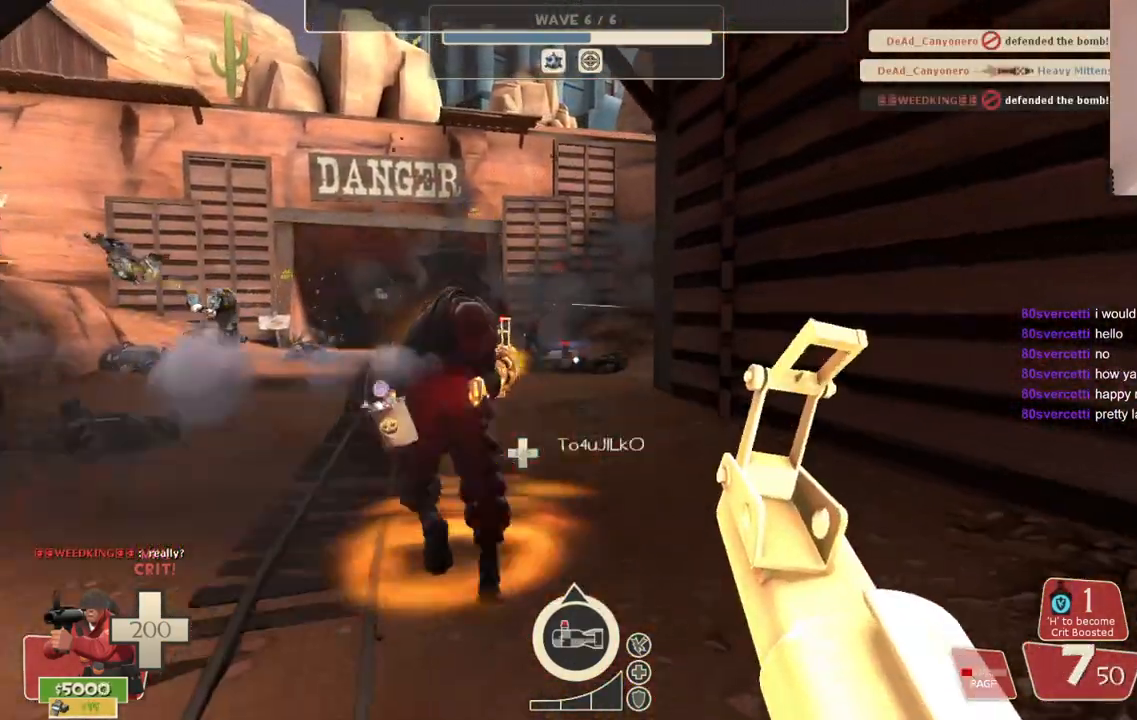
{"buttons": ["R2"], "left_stick": "down-right", "right_stick": "center", "events": [[350, "left_stick", "down-right"]]}
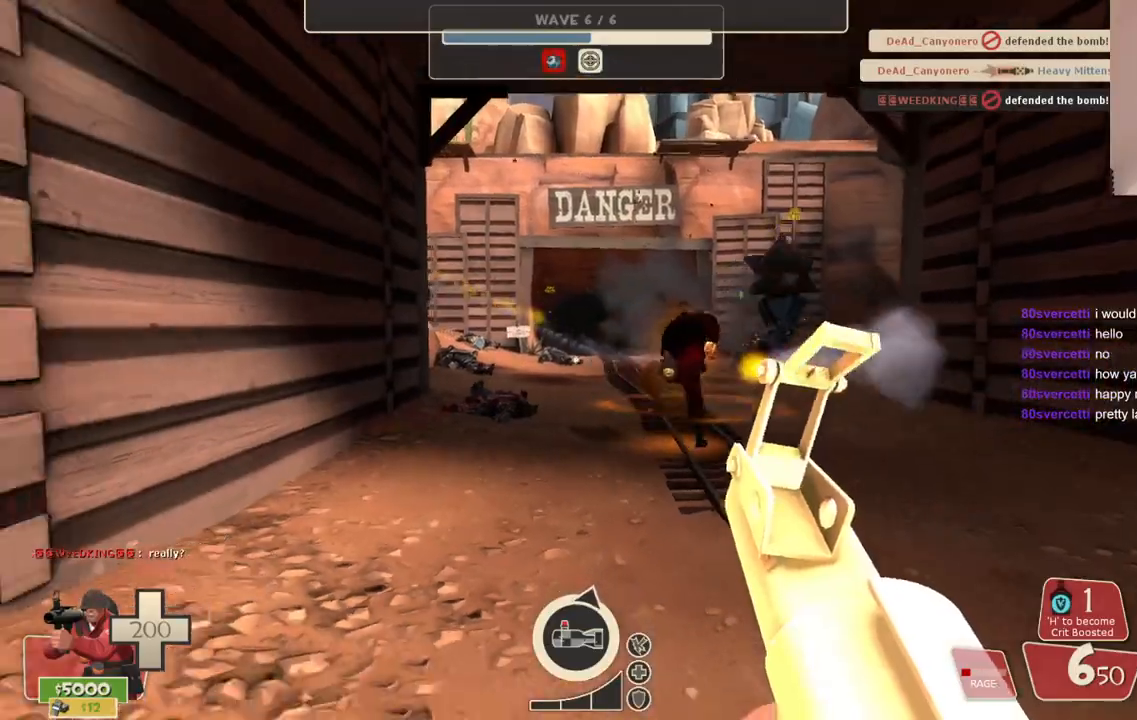
{"buttons": ["R2"], "left_stick": "up-right", "right_stick": "center", "events": [[50, "left_stick", "up-right"]]}
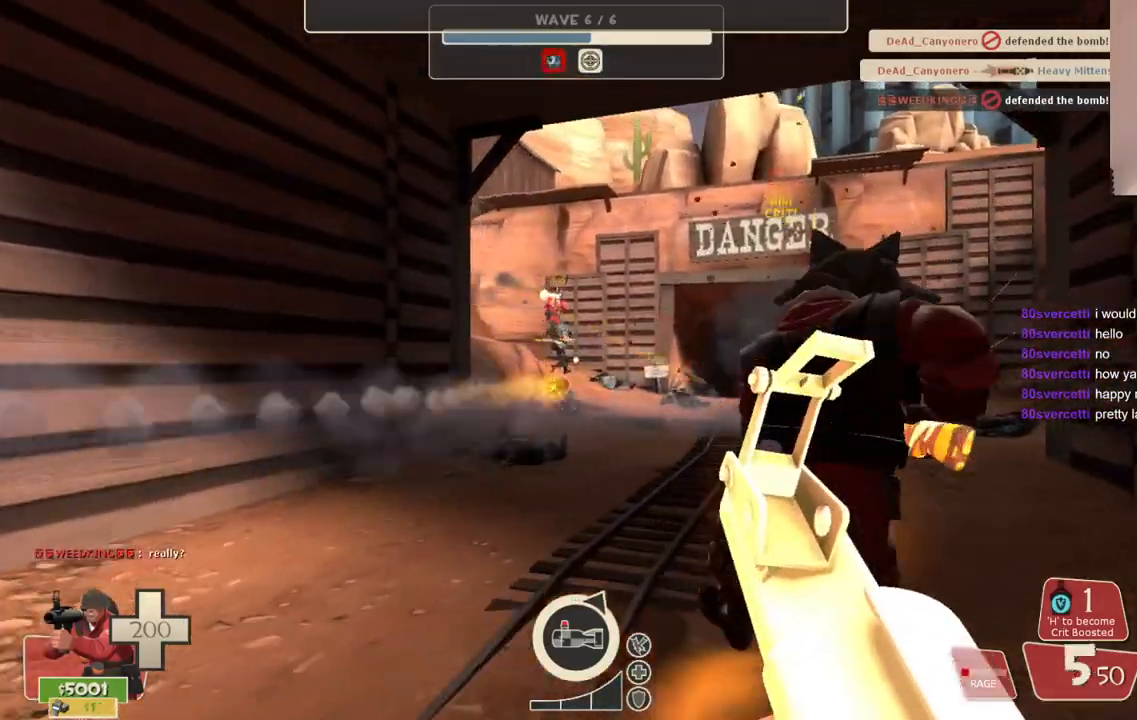
{"buttons": ["R2"], "left_stick": "down", "right_stick": "center", "events": [[483, "left_stick", "down"]]}
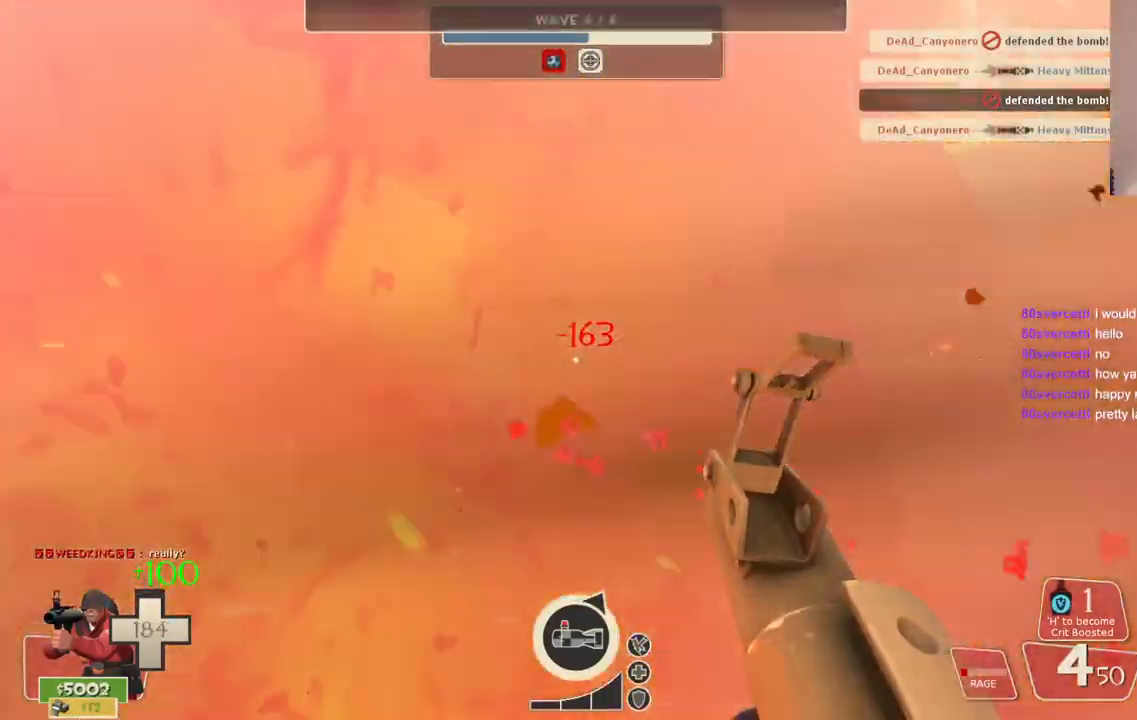
{"buttons": ["R2"], "left_stick": "down", "right_stick": "center", "events": []}
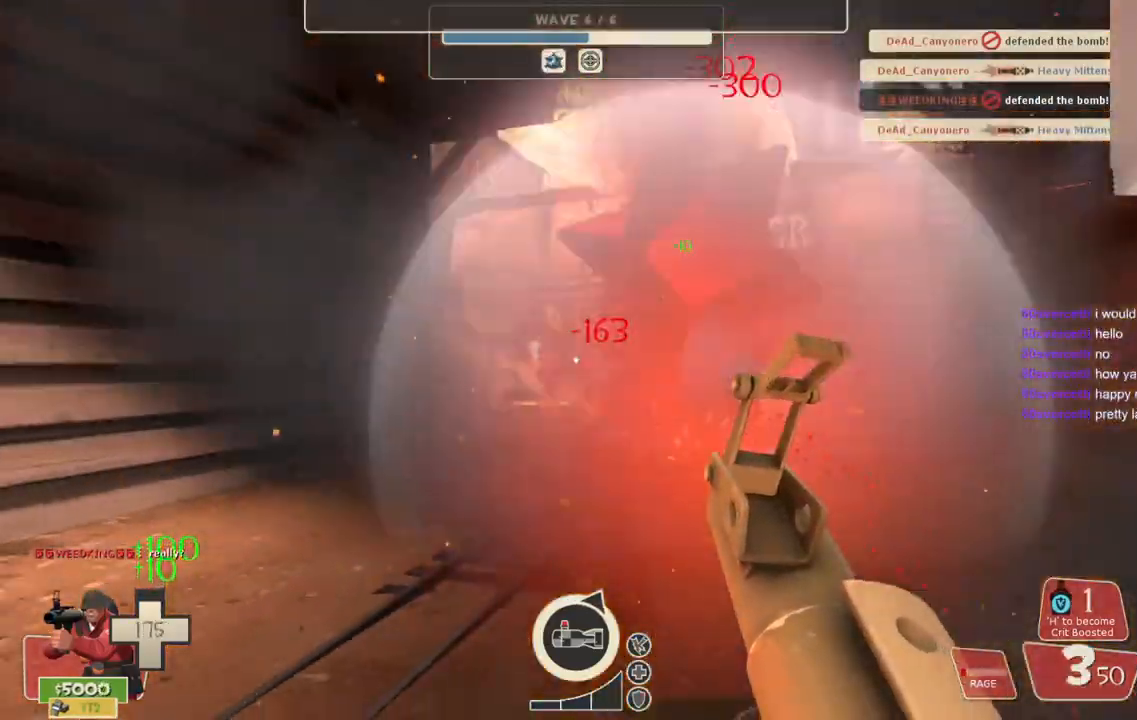
{"buttons": ["R2"], "left_stick": "down-left", "right_stick": "center", "events": [[117, "left_stick", "down-left"]]}
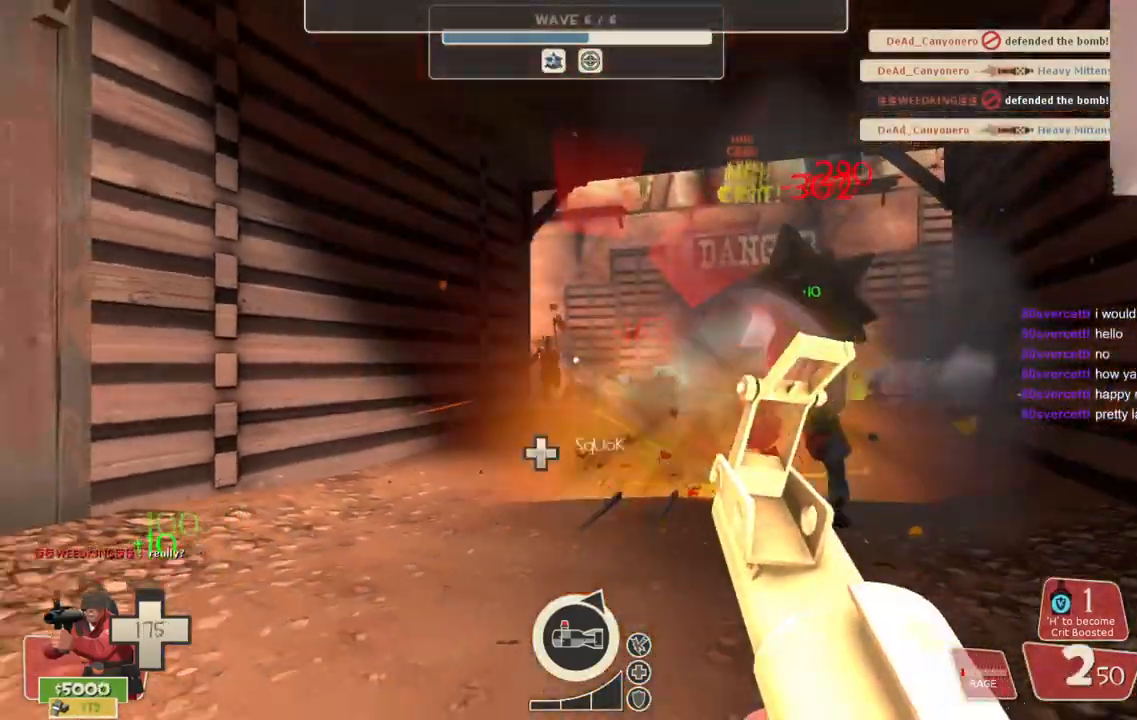
{"buttons": ["R2"], "left_stick": "down-left", "right_stick": "center", "events": []}
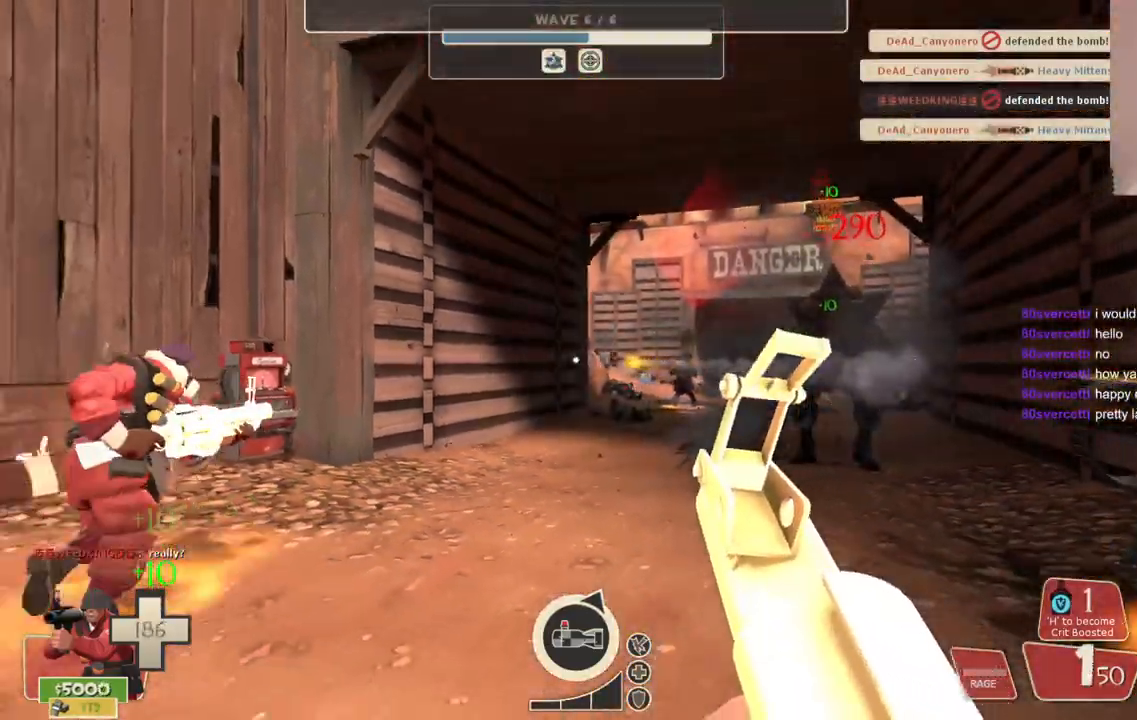
{"buttons": ["R2"], "left_stick": "up-right", "right_stick": "center", "events": [[283, "left_stick", "up-left"], [450, "left_stick", "up-right"]]}
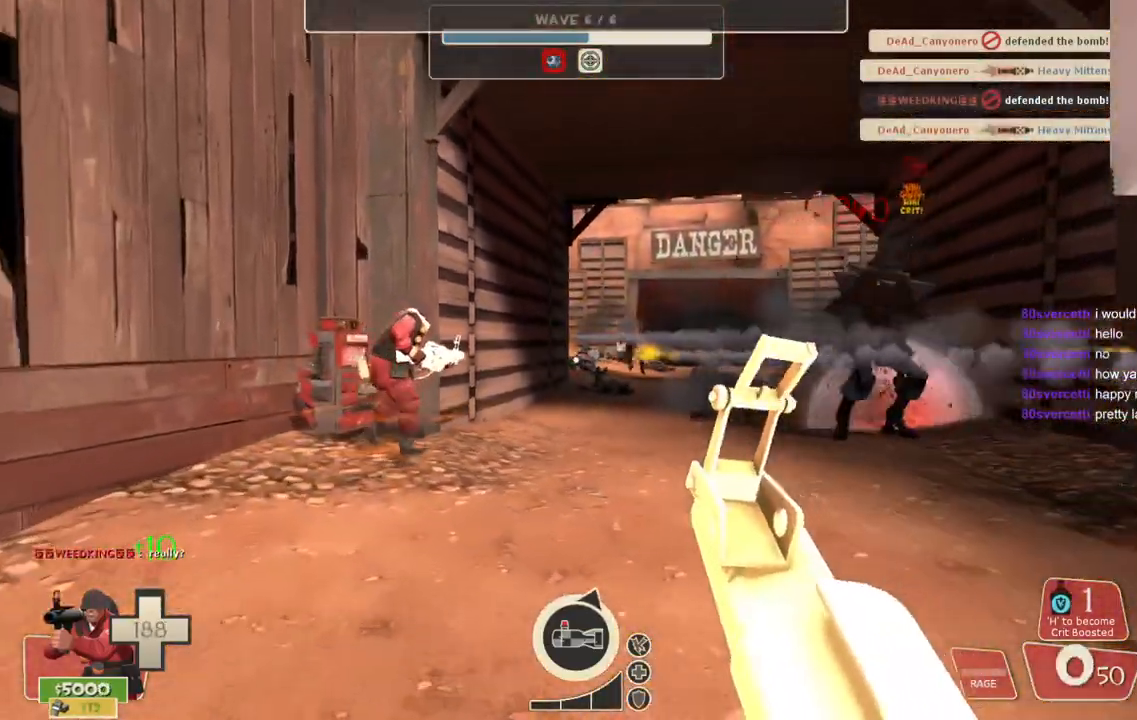
{"buttons": ["R2"], "left_stick": "down-right", "right_stick": "center", "events": [[250, "left_stick", "down-right"]]}
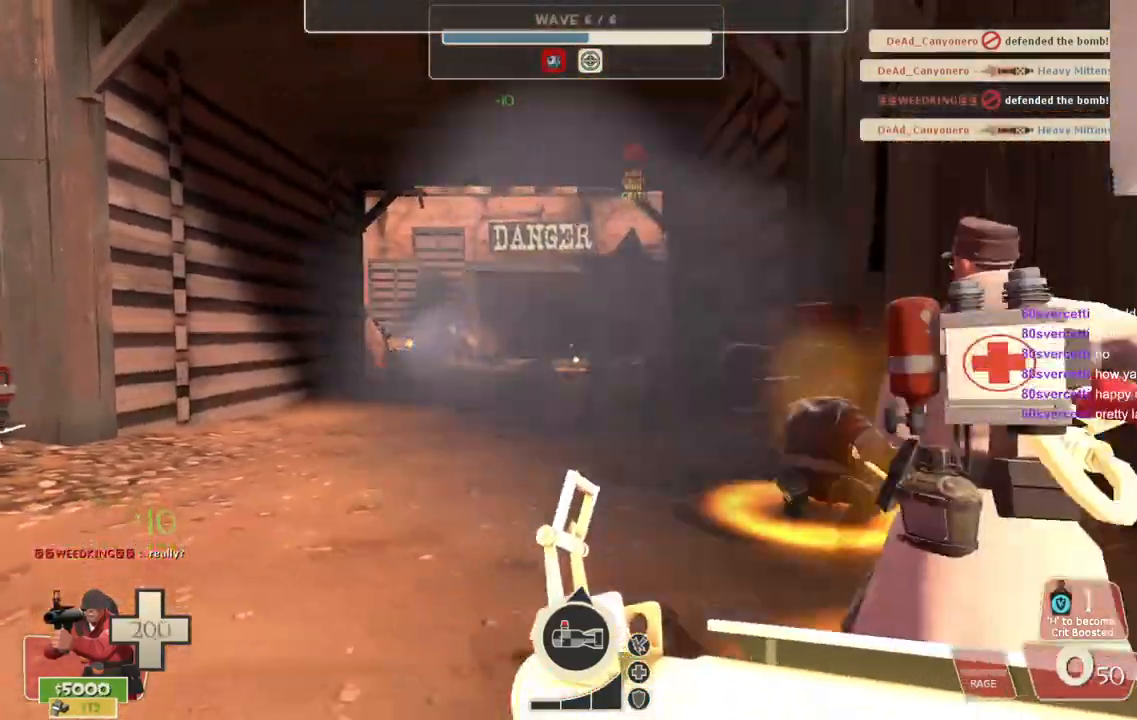
{"buttons": ["R2"], "left_stick": "down", "right_stick": "center", "events": [[217, "left_stick", "down"]]}